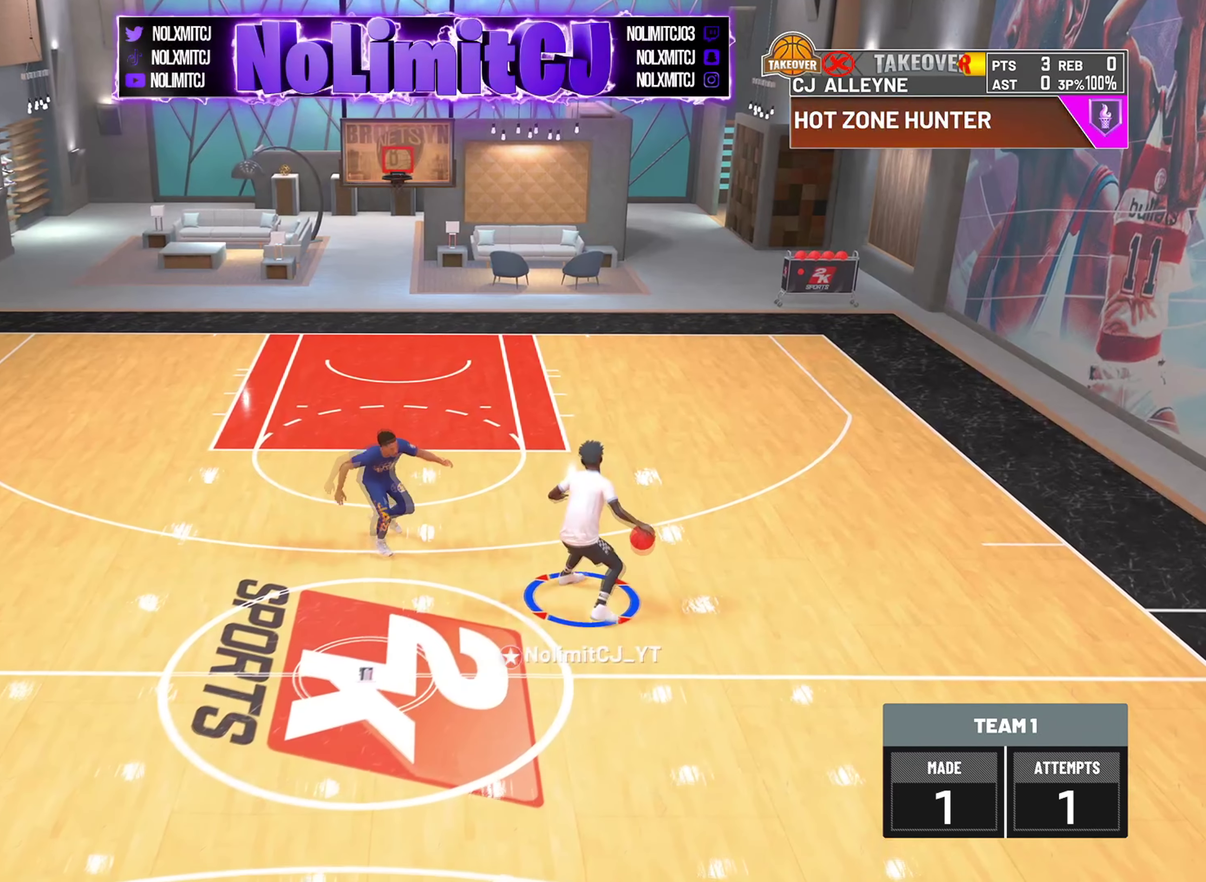
Gameplay with a controller (PlayStation layout); each line is a JSON object with the inputs held at the frame after it (dt_ms = milliseconds from this image to that frame). "button_events" lists button changes between this image and that frame as [ms after this image, input, new state], when the widget could be followed in between (sticks are given only as held states). Not read: R2.
{"dt_ms": 417, "buttons": [], "left_stick": "down-right", "right_stick": "center", "button_events": [[250, "SQUARE", "up"]]}
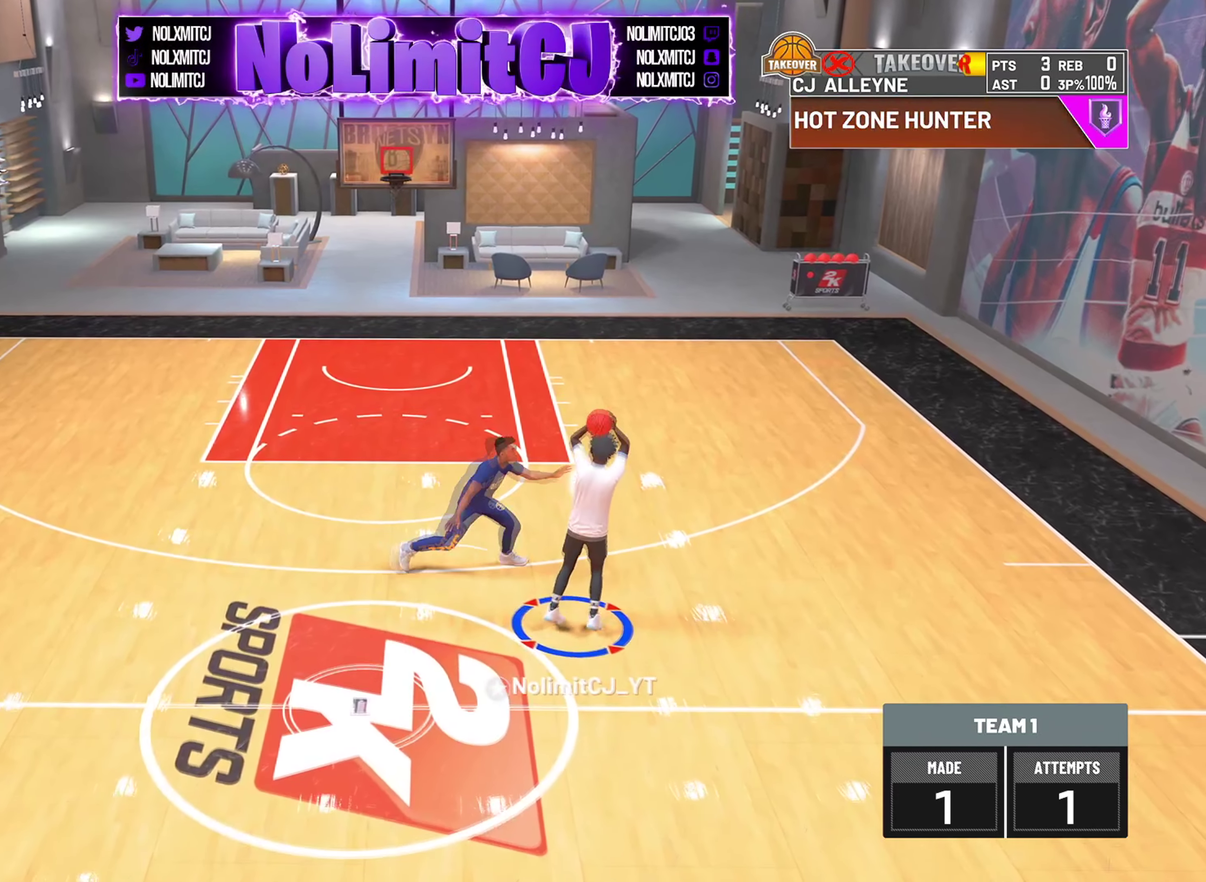
{"dt_ms": 584, "buttons": [], "left_stick": "down-right", "right_stick": "center", "button_events": []}
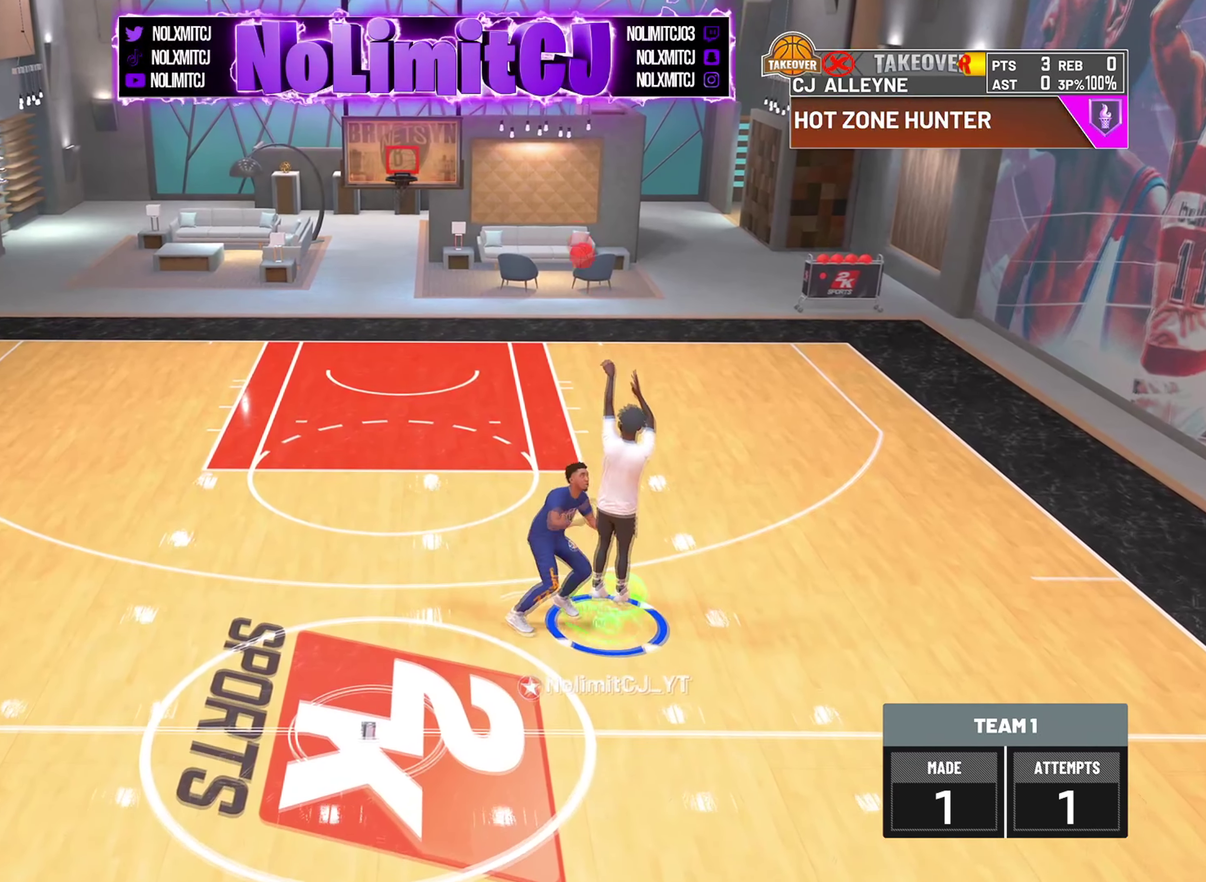
{"dt_ms": 417, "buttons": [], "left_stick": "down-right", "right_stick": "center", "button_events": []}
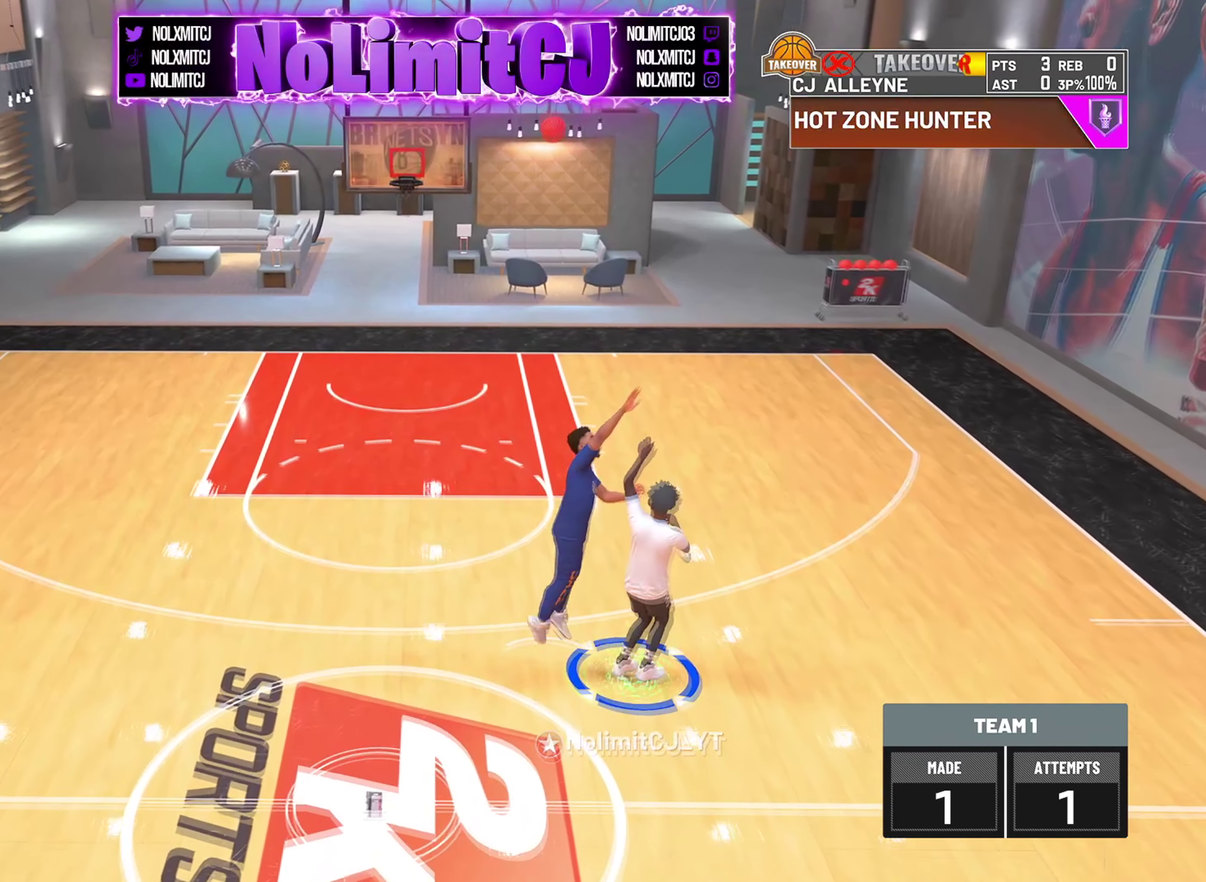
{"dt_ms": 584, "buttons": [], "left_stick": "down-right", "right_stick": "center", "button_events": []}
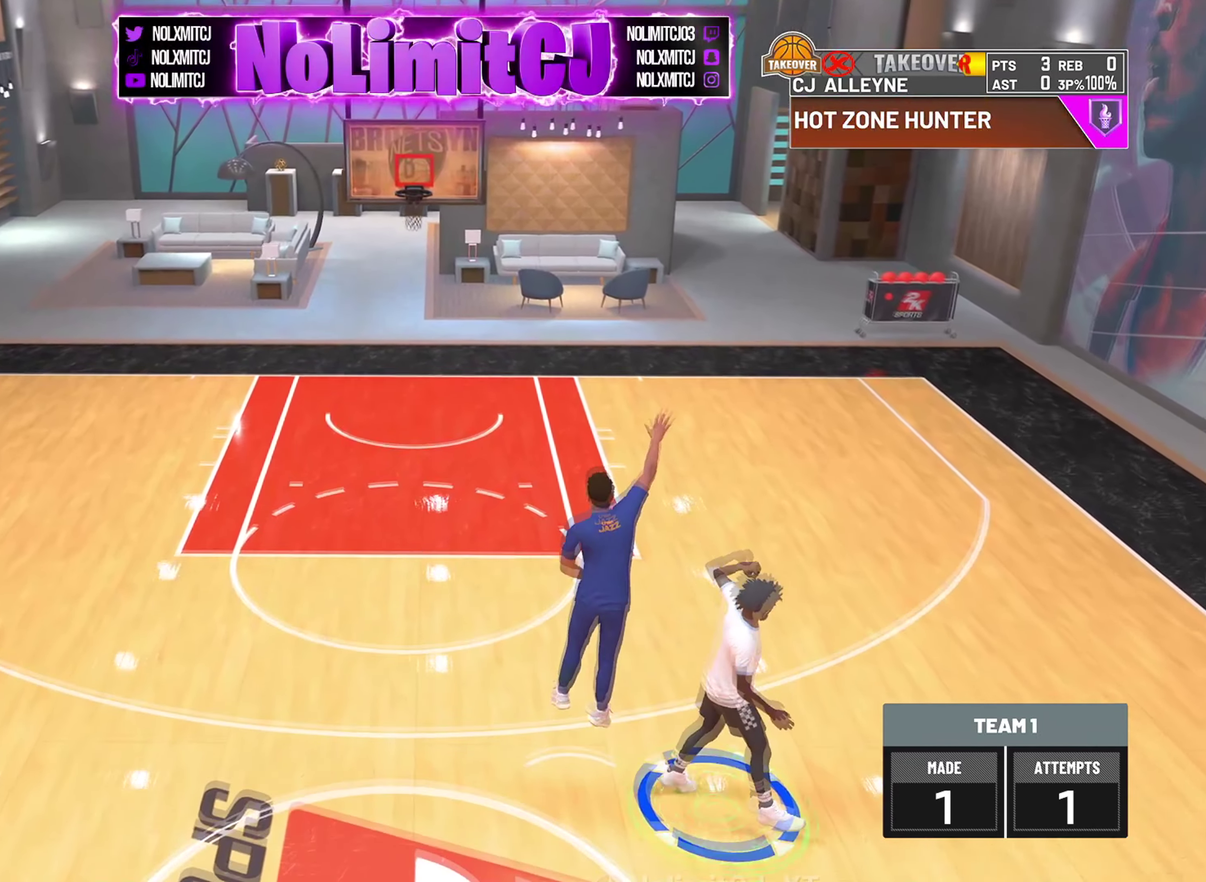
{"dt_ms": 417, "buttons": [], "left_stick": "down-right", "right_stick": "center", "button_events": []}
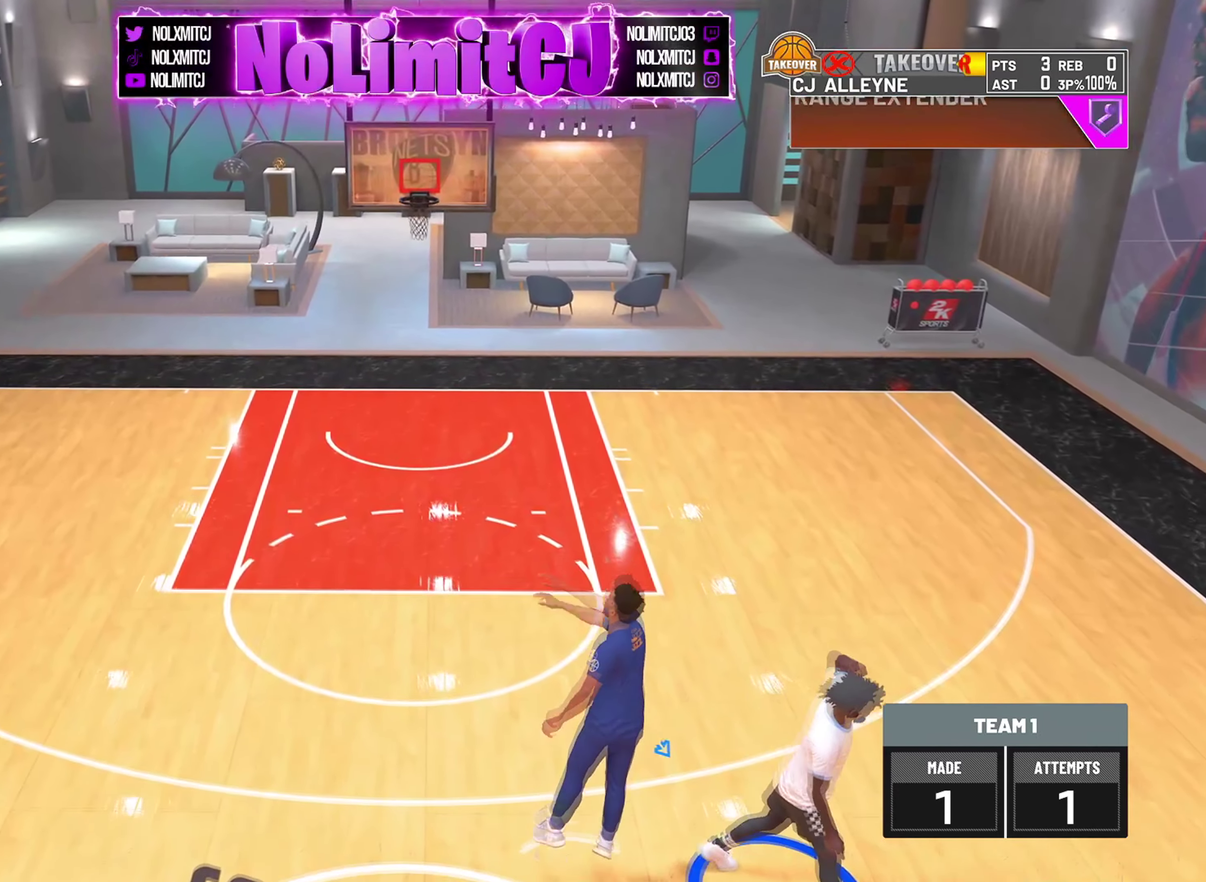
{"dt_ms": 501, "buttons": [], "left_stick": "down-right", "right_stick": "center", "button_events": []}
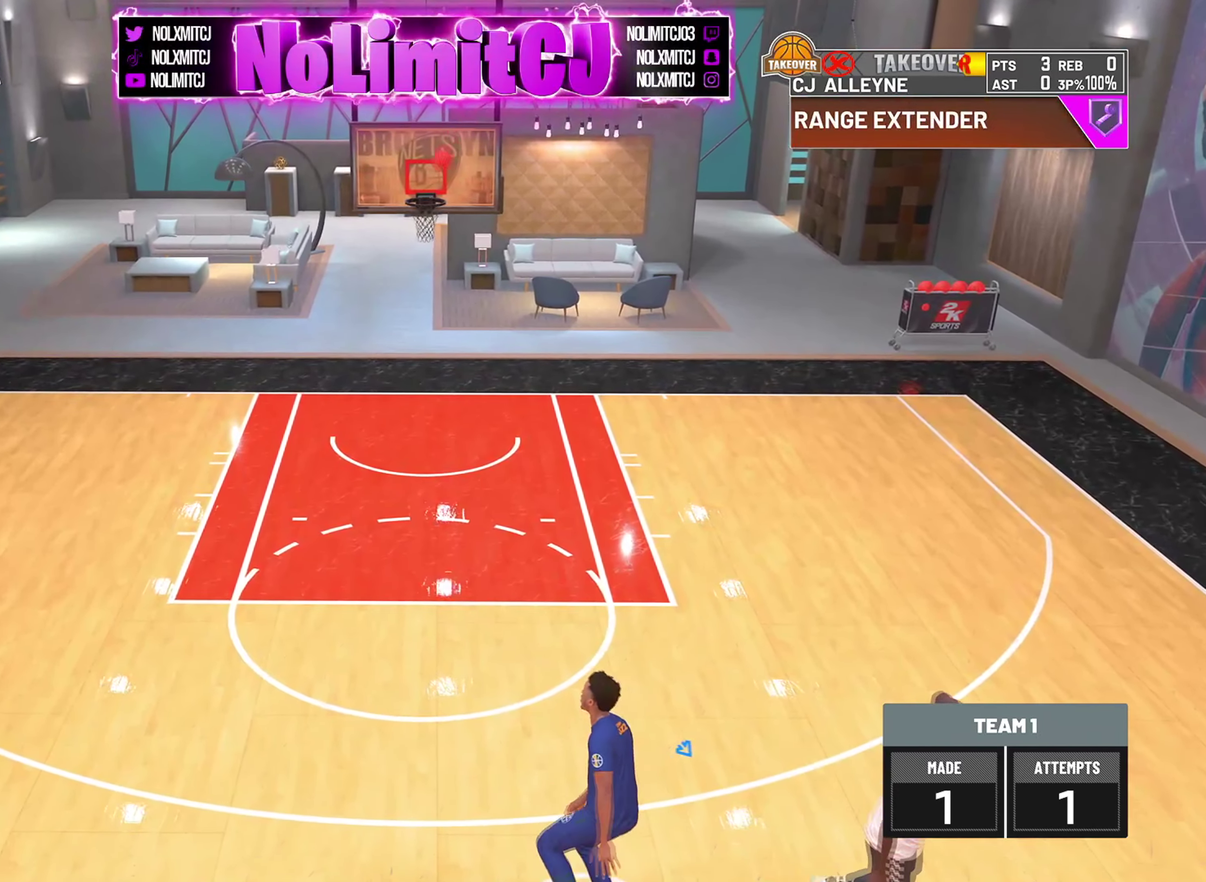
{"dt_ms": 500, "buttons": ["CROSS"], "left_stick": "down-right", "right_stick": "center", "button_events": [[292, "CROSS", "down"]]}
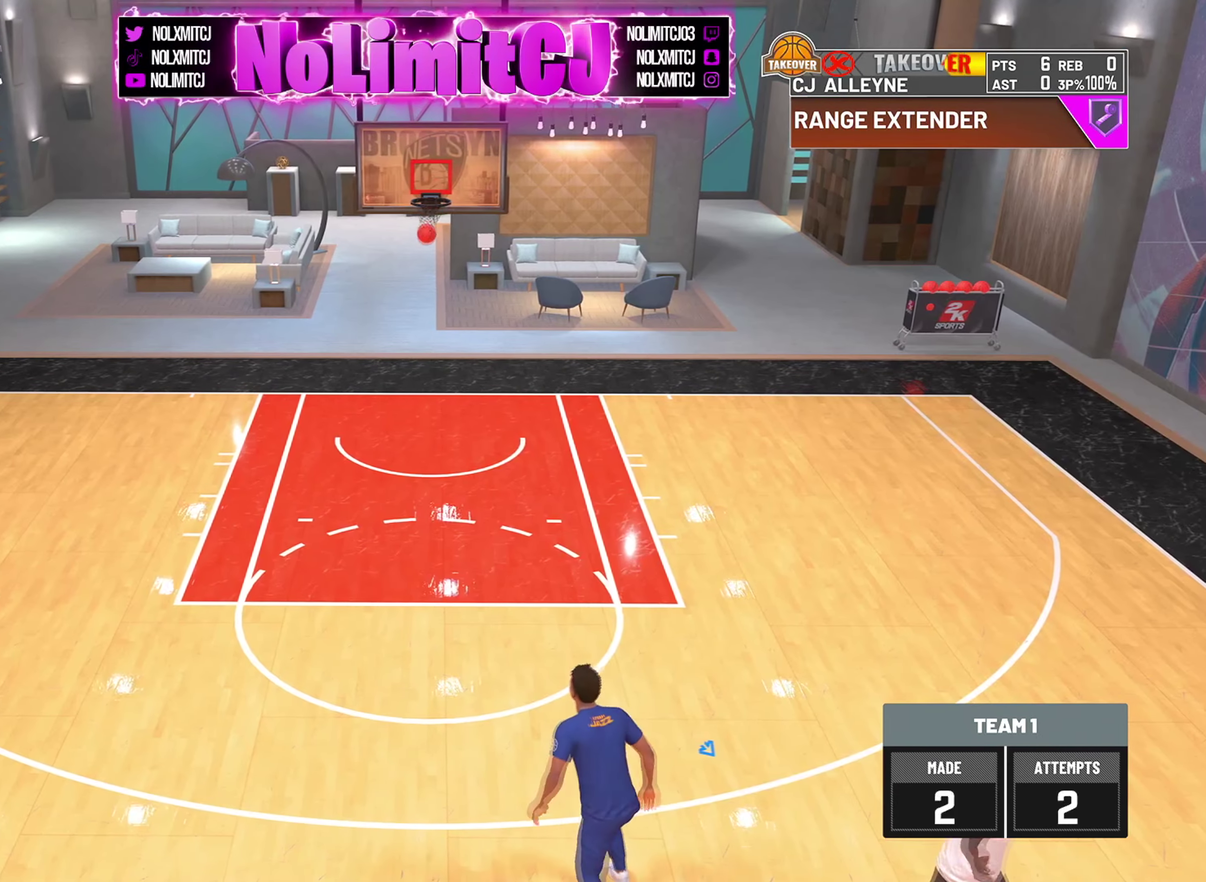
{"dt_ms": 585, "buttons": [], "left_stick": "down-right", "right_stick": "center", "button_events": [[84, "CROSS", "up"], [209, "CROSS", "down"], [501, "CROSS", "up"]]}
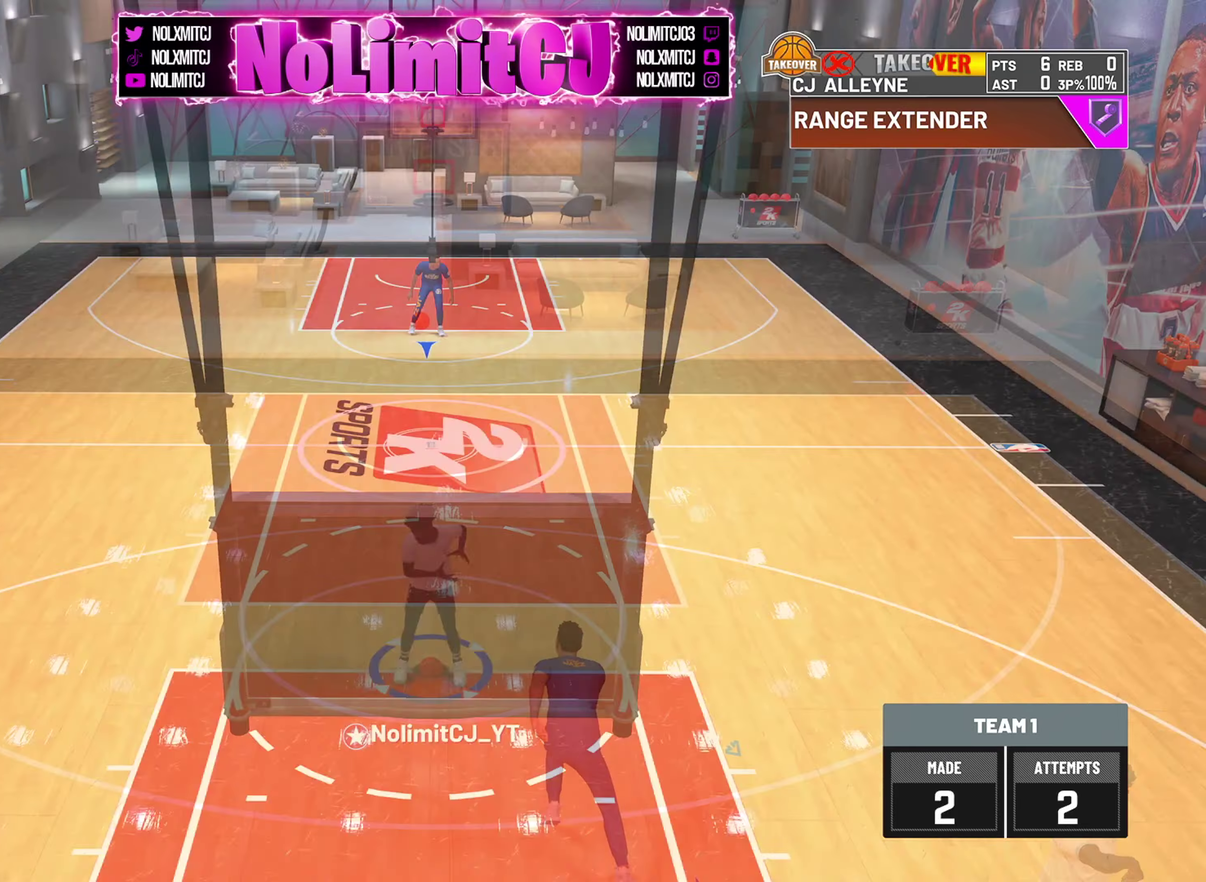
{"dt_ms": 417, "buttons": [], "left_stick": "right", "right_stick": "center", "button_events": [[83, "R1", "down"], [250, "R1", "up"]]}
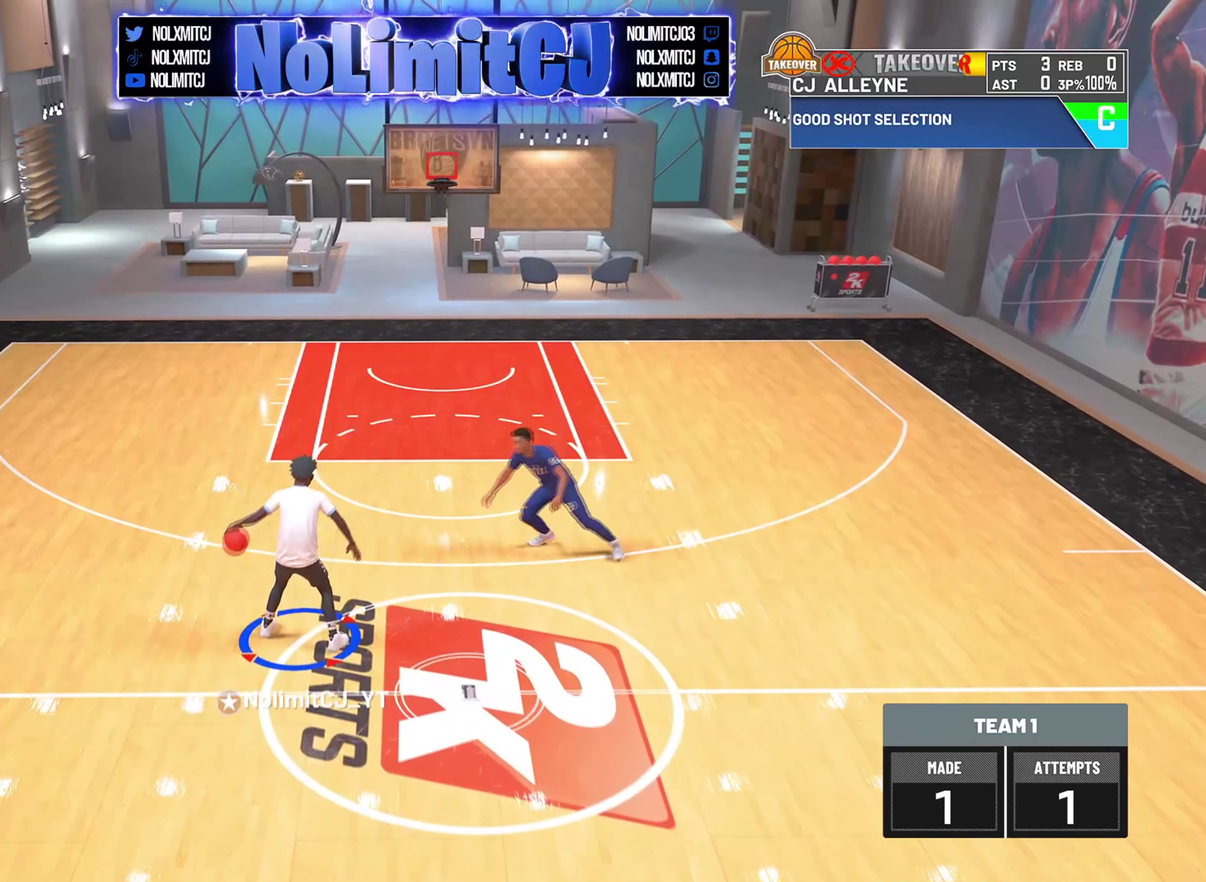
{"dt_ms": 584, "buttons": [], "left_stick": "right", "right_stick": "center", "button_events": []}
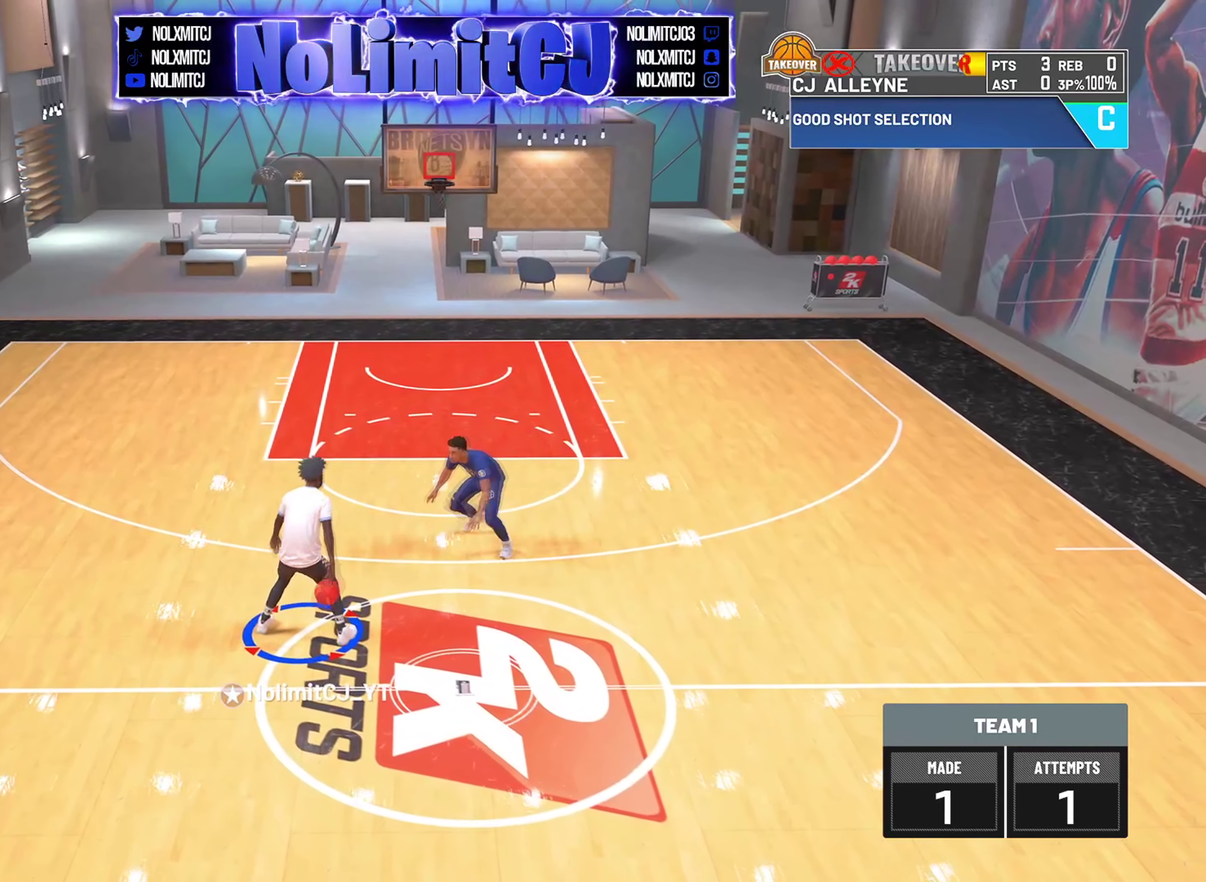
{"dt_ms": 417, "buttons": [], "left_stick": "right", "right_stick": "center", "button_events": []}
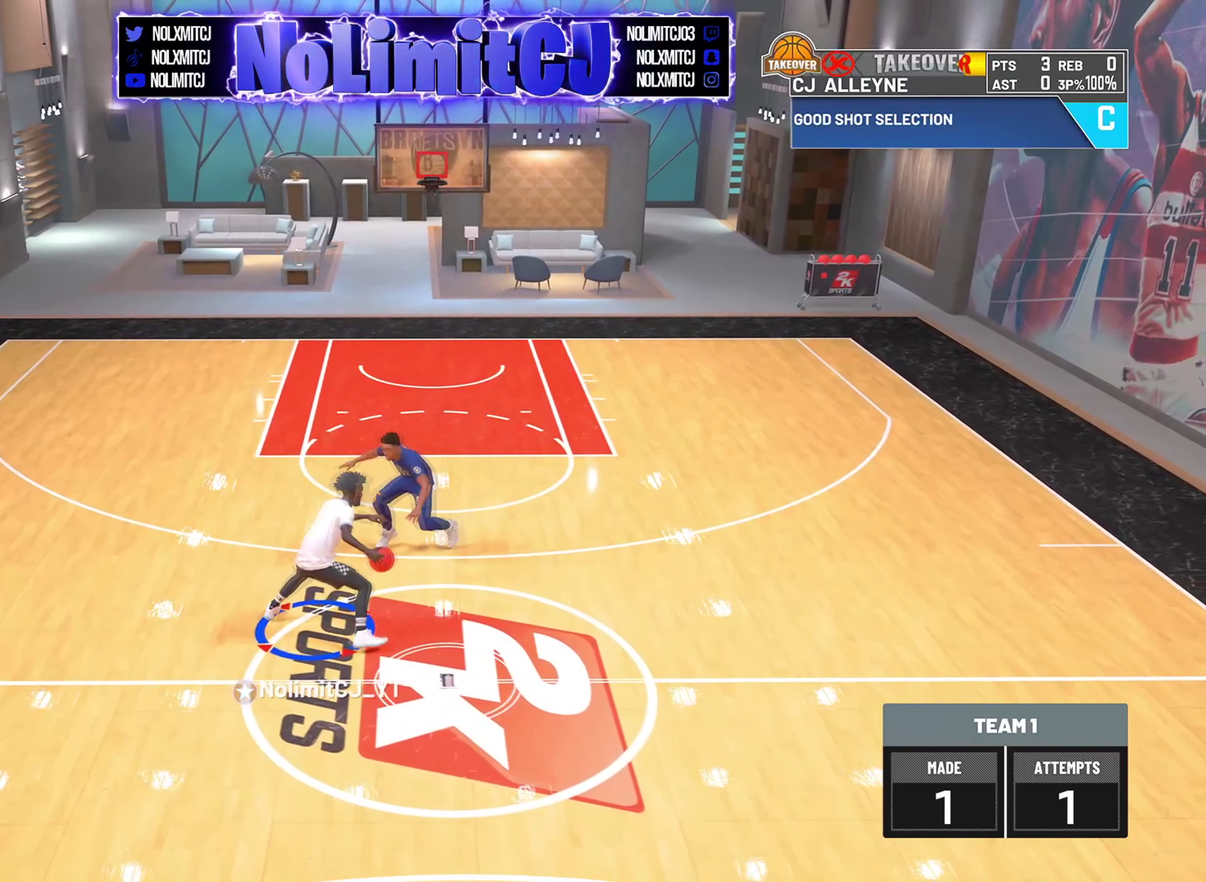
{"dt_ms": 375, "buttons": ["L2"], "left_stick": "right", "right_stick": "center", "button_events": [[333, "L2", "down"]]}
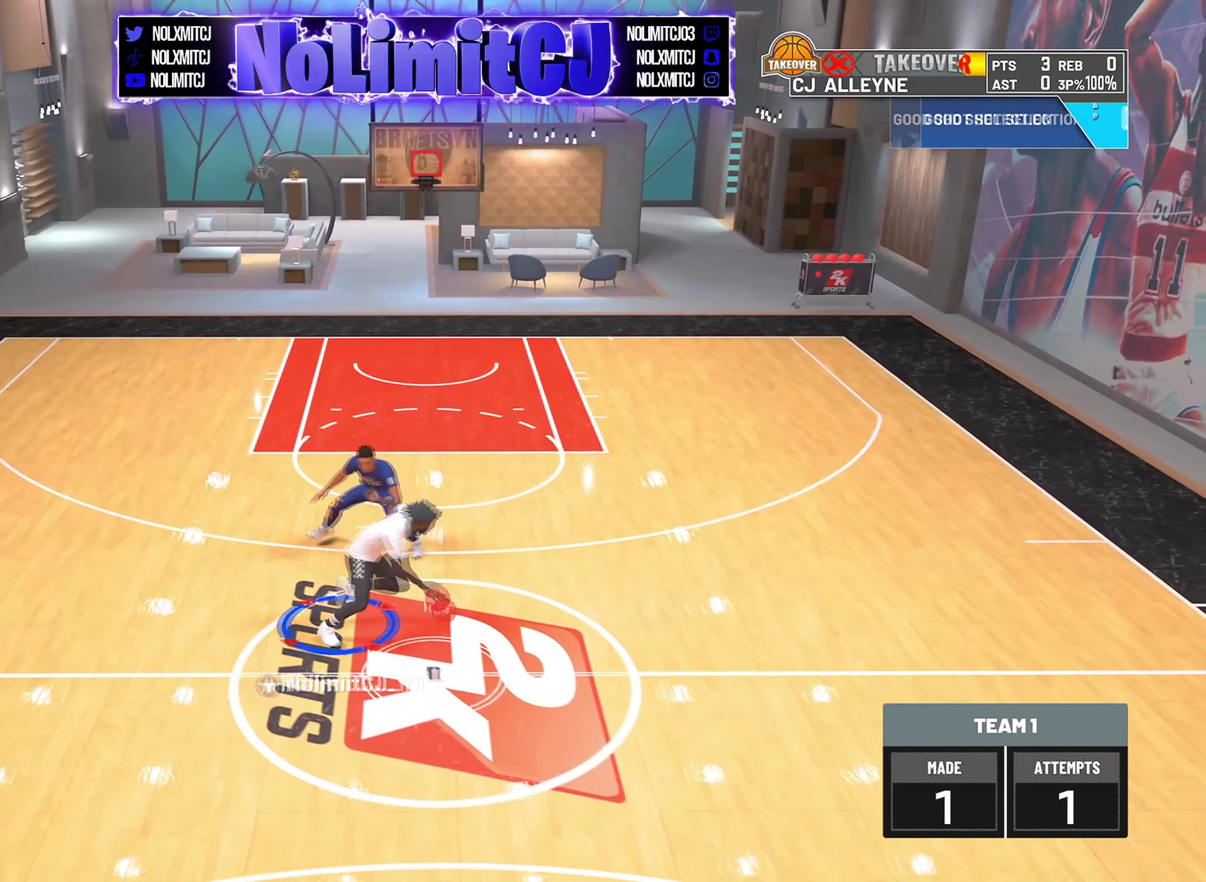
{"dt_ms": 626, "buttons": ["SQUARE"], "left_stick": "down-right", "right_stick": "center", "button_events": [[209, "L2", "up"], [542, "SQUARE", "down"]]}
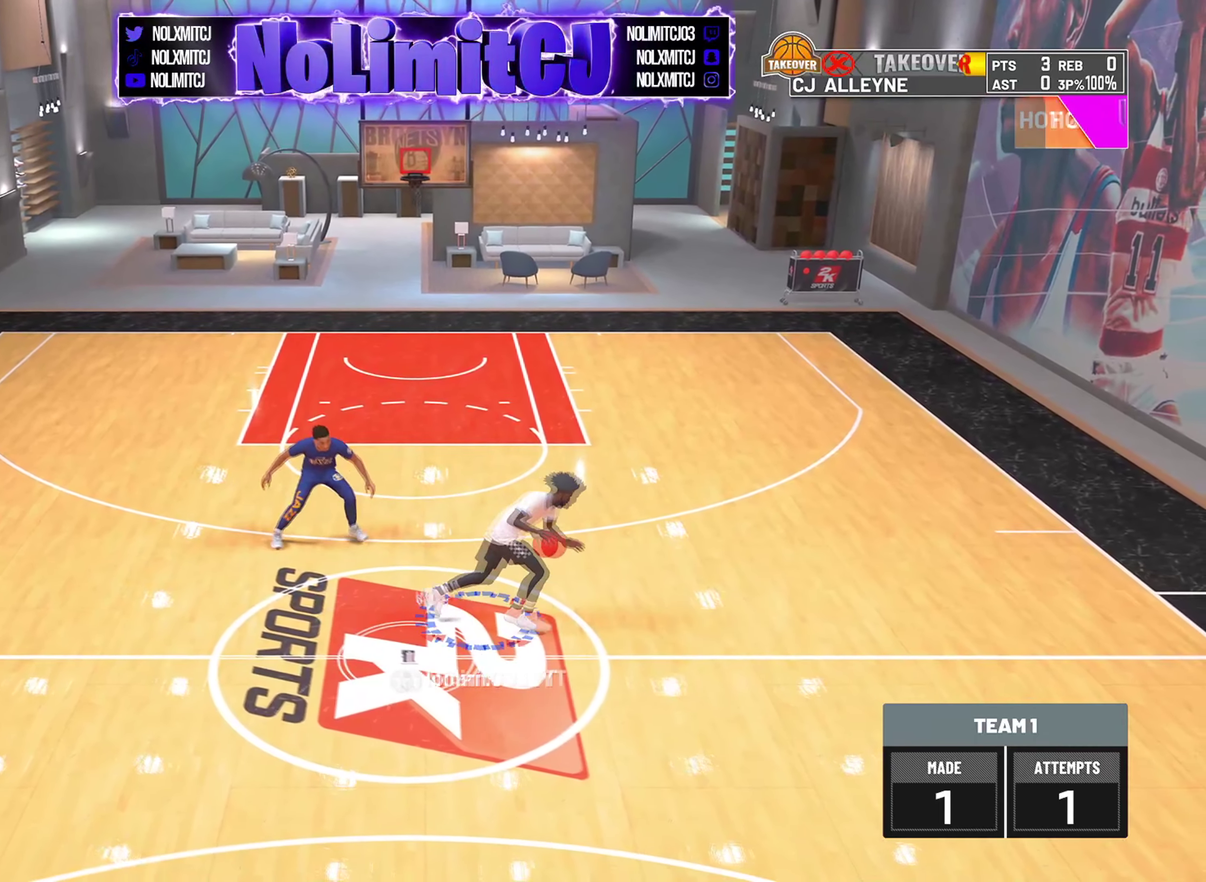
{"dt_ms": 292, "buttons": ["SQUARE"], "left_stick": "down-right", "right_stick": "center", "button_events": []}
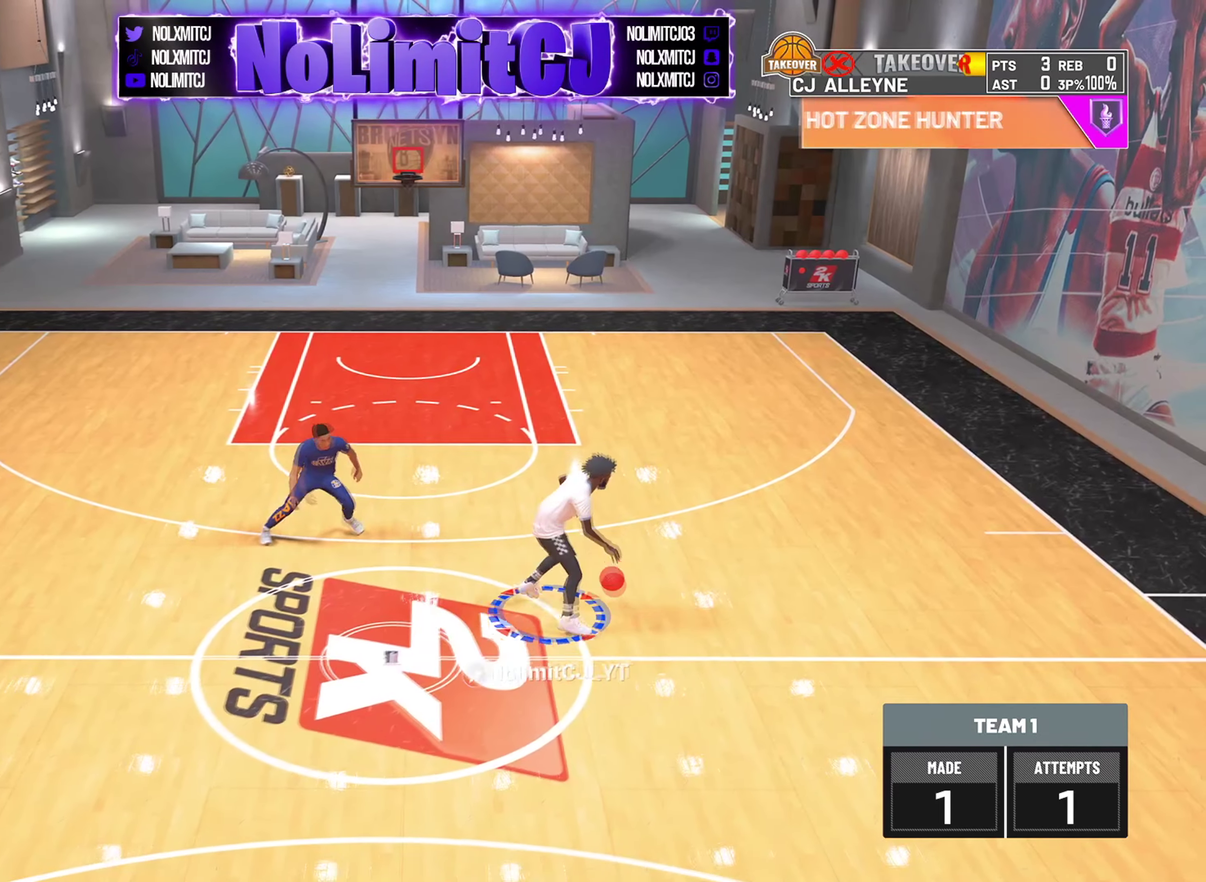
{"dt_ms": 875, "buttons": [], "left_stick": "down-right", "right_stick": "center", "button_events": [[792, "SQUARE", "up"]]}
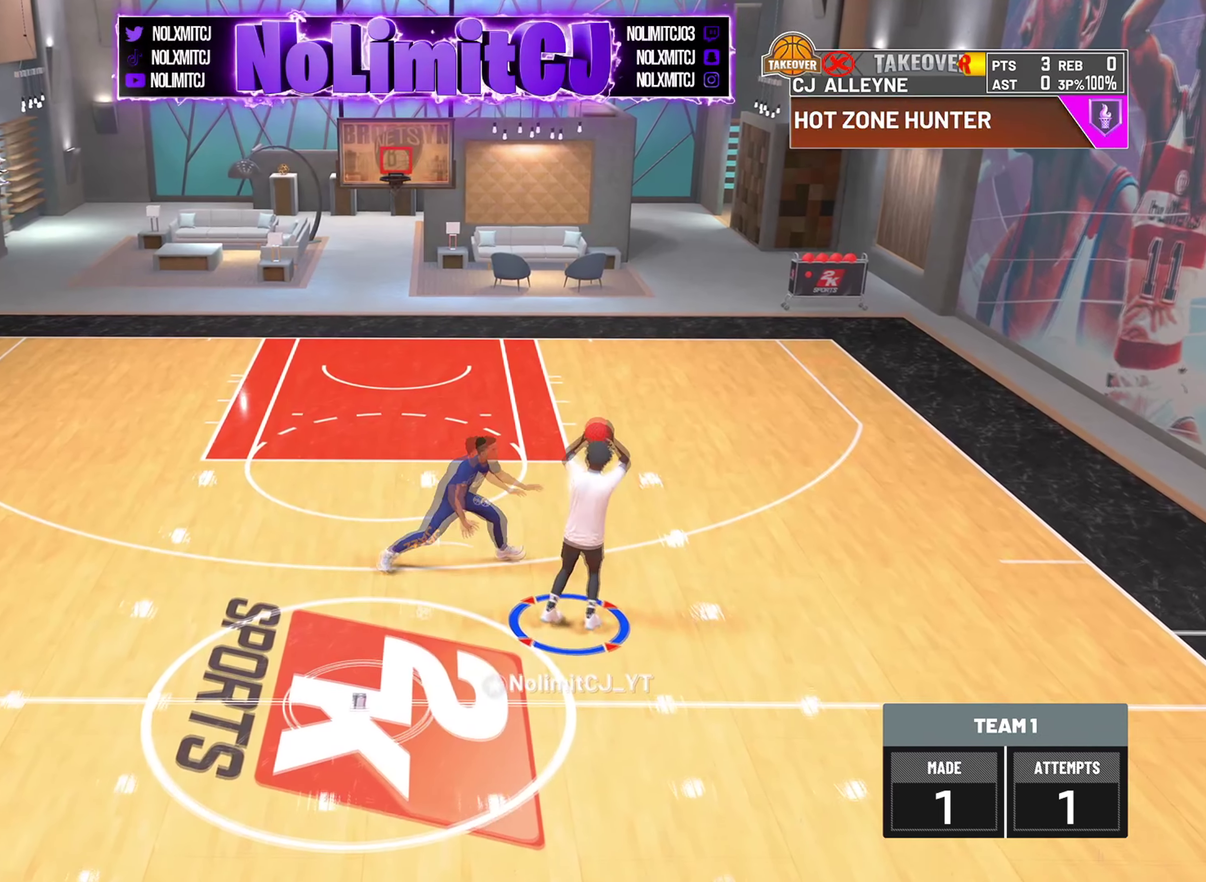
{"dt_ms": 334, "buttons": [], "left_stick": "down-right", "right_stick": "center", "button_events": []}
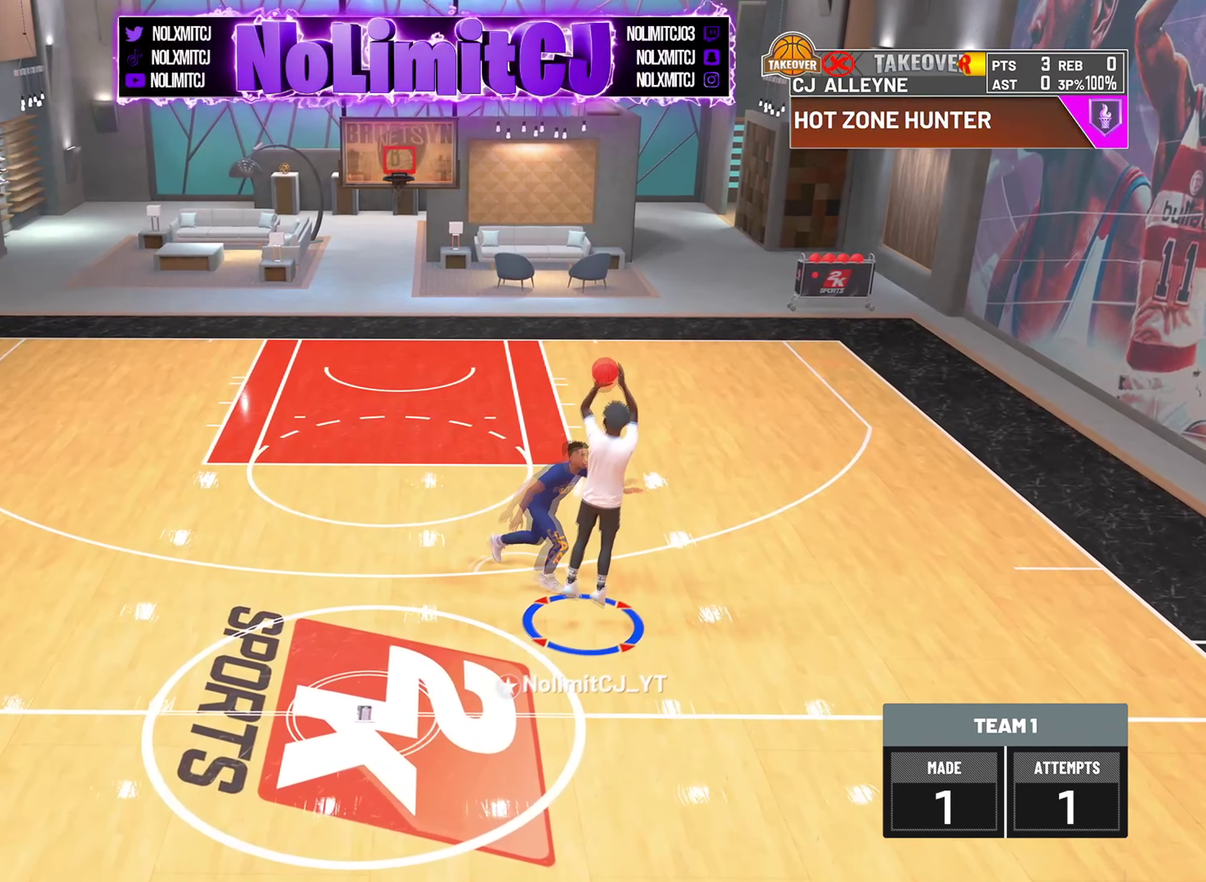
{"dt_ms": 667, "buttons": [], "left_stick": "down-right", "right_stick": "center", "button_events": []}